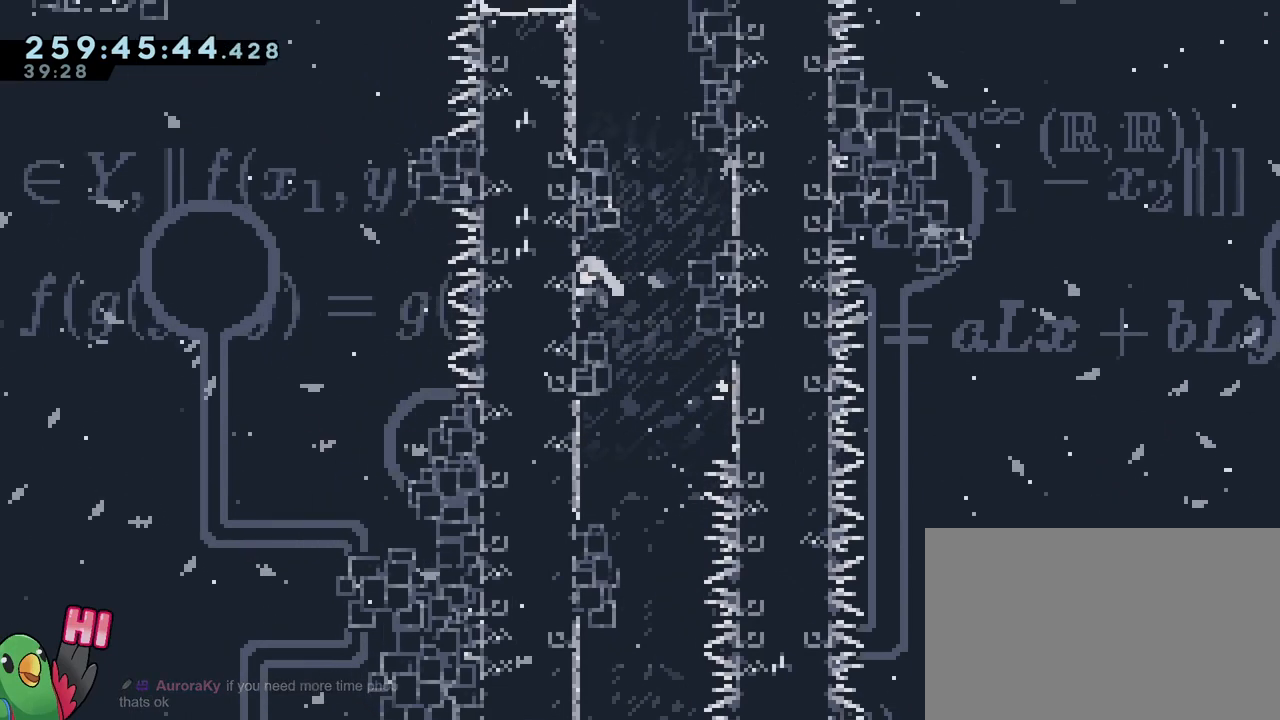
Gameplay with a controller (Nintendo layout); each line is a JSON object with the inputs held at the frame after it. "events" lists button and stick changes between this image and that frame as [ms after this image, input, new state], when the widget could be followed in between. Not read: DPAD_LEFT HOME L1 L3 R1 R3.
{"buttons": ["B"], "left_stick": "up-left", "right_stick": "center", "events": [[50, "B", "down"], [66, "left_stick", "right"], [283, "B", "up"], [383, "B", "down"], [400, "left_stick", "up-left"]]}
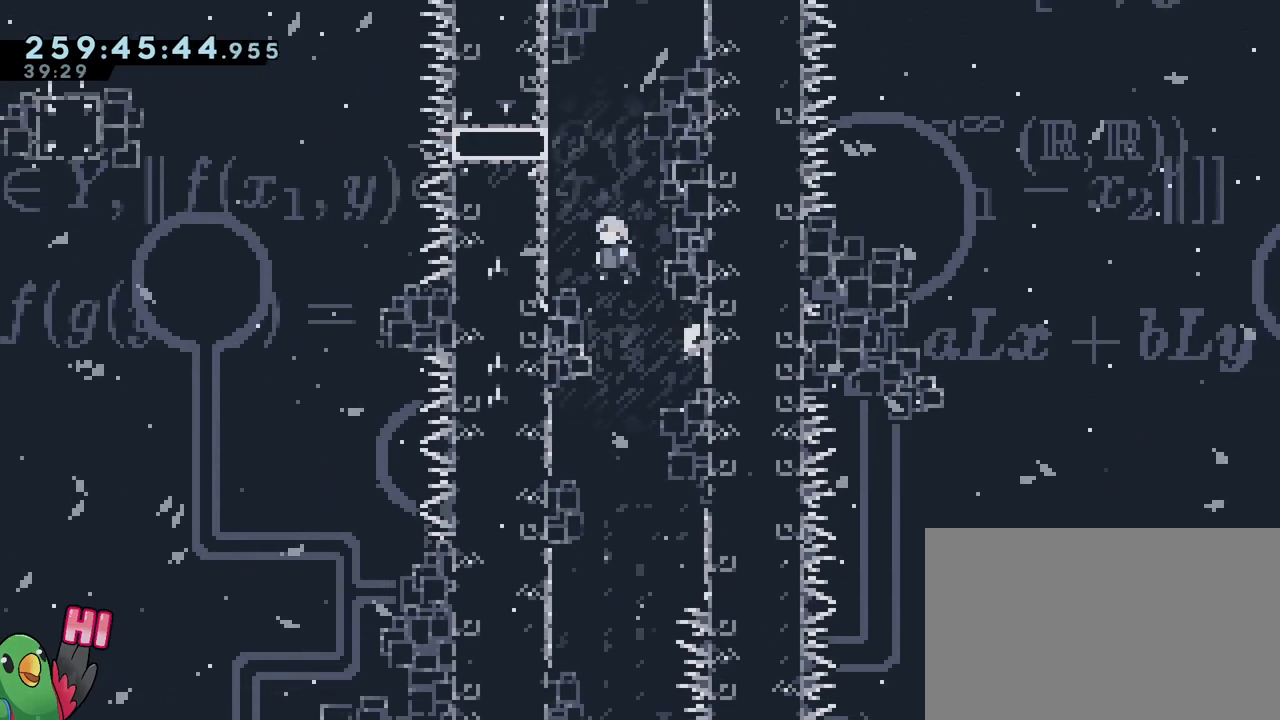
{"buttons": ["B"], "left_stick": "up-left", "right_stick": "center", "events": [[117, "B", "up"], [150, "left_stick", "center"], [200, "B", "down"], [500, "left_stick", "up-left"]]}
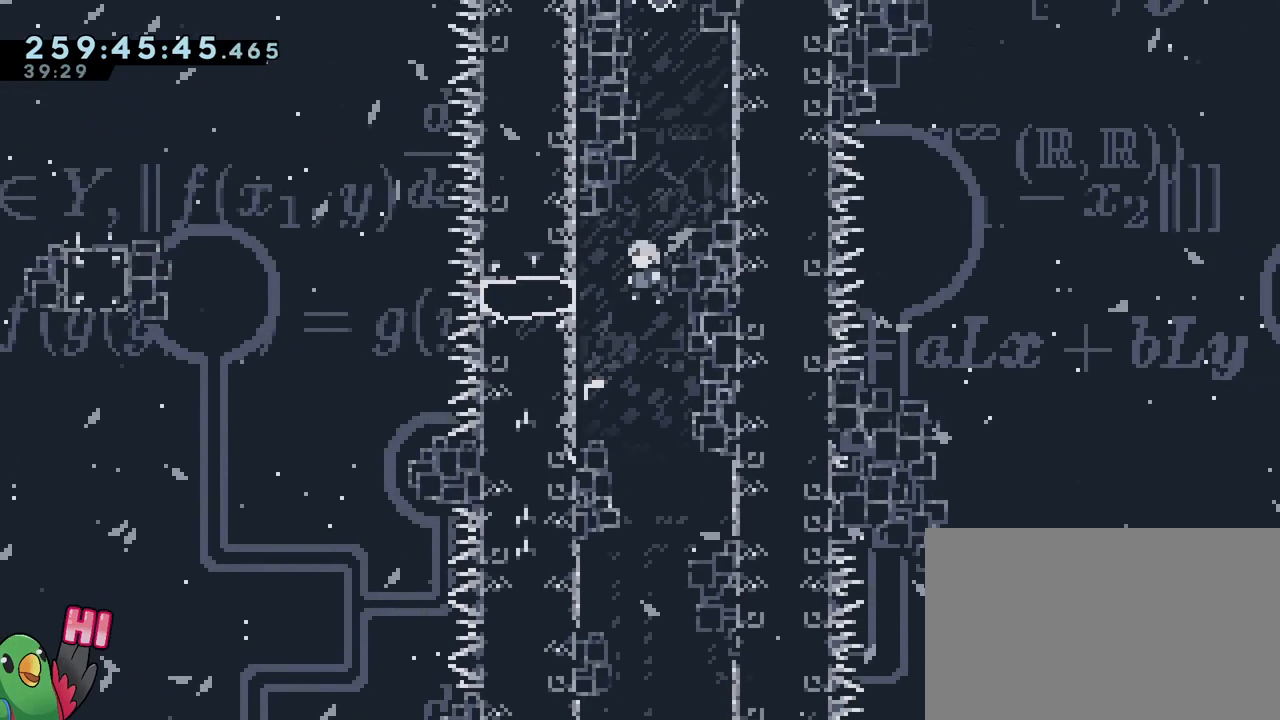
{"buttons": ["B"], "left_stick": "left", "right_stick": "center", "events": [[117, "B", "up"], [234, "left_stick", "center"], [301, "B", "down"], [501, "left_stick", "left"]]}
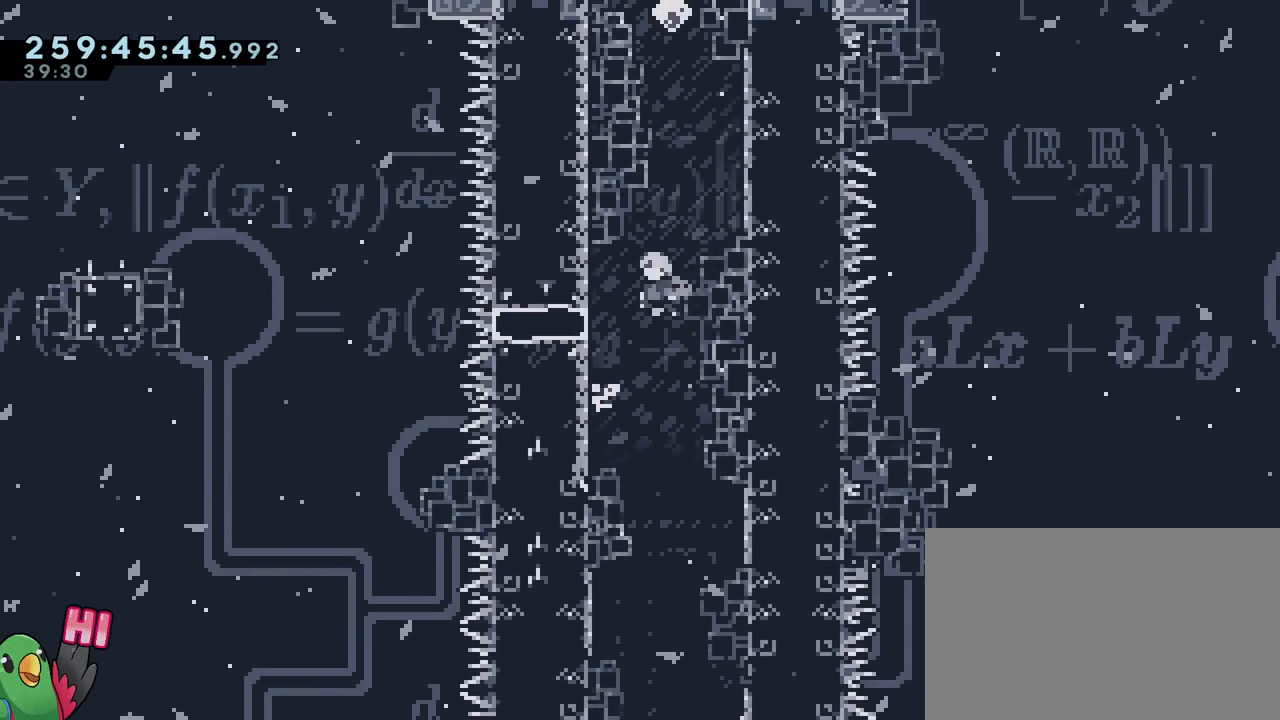
{"buttons": [], "left_stick": "right", "right_stick": "center", "events": [[150, "B", "up"], [234, "B", "down"], [300, "left_stick", "right"], [501, "B", "up"]]}
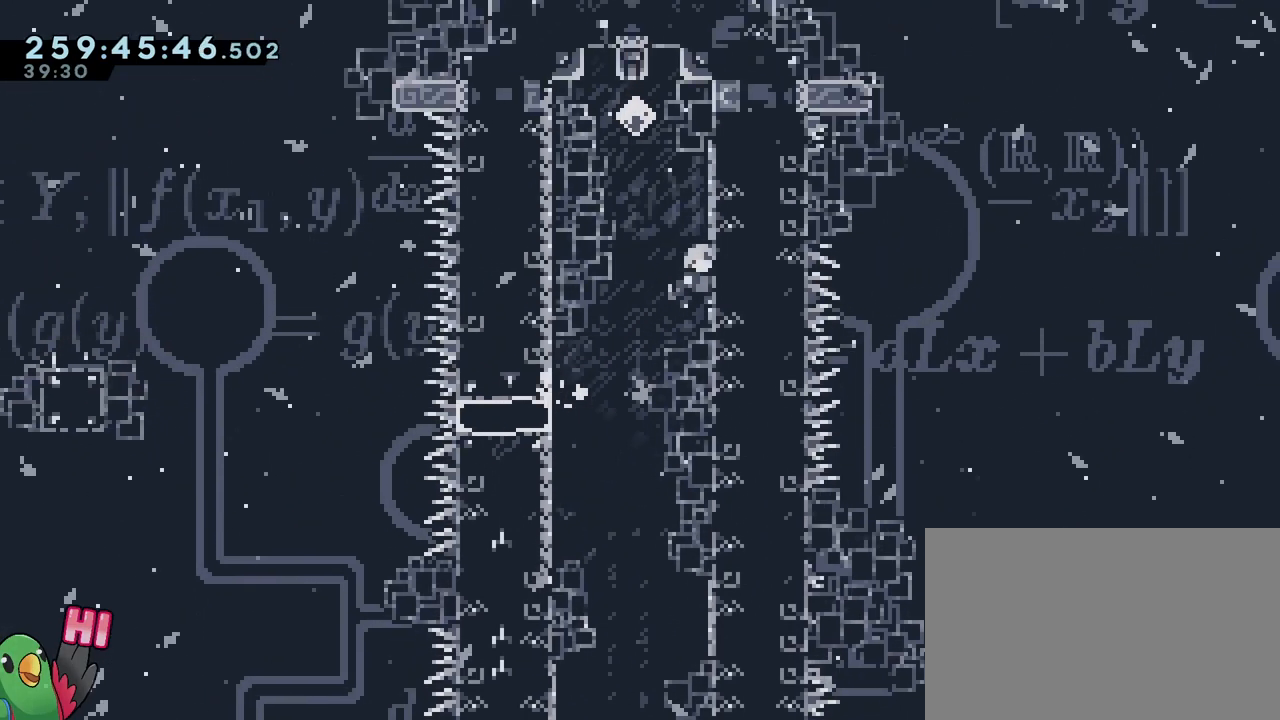
{"buttons": [], "left_stick": "right", "right_stick": "center", "events": [[33, "left_stick", "center"], [50, "B", "down"], [350, "left_stick", "right"], [500, "B", "up"]]}
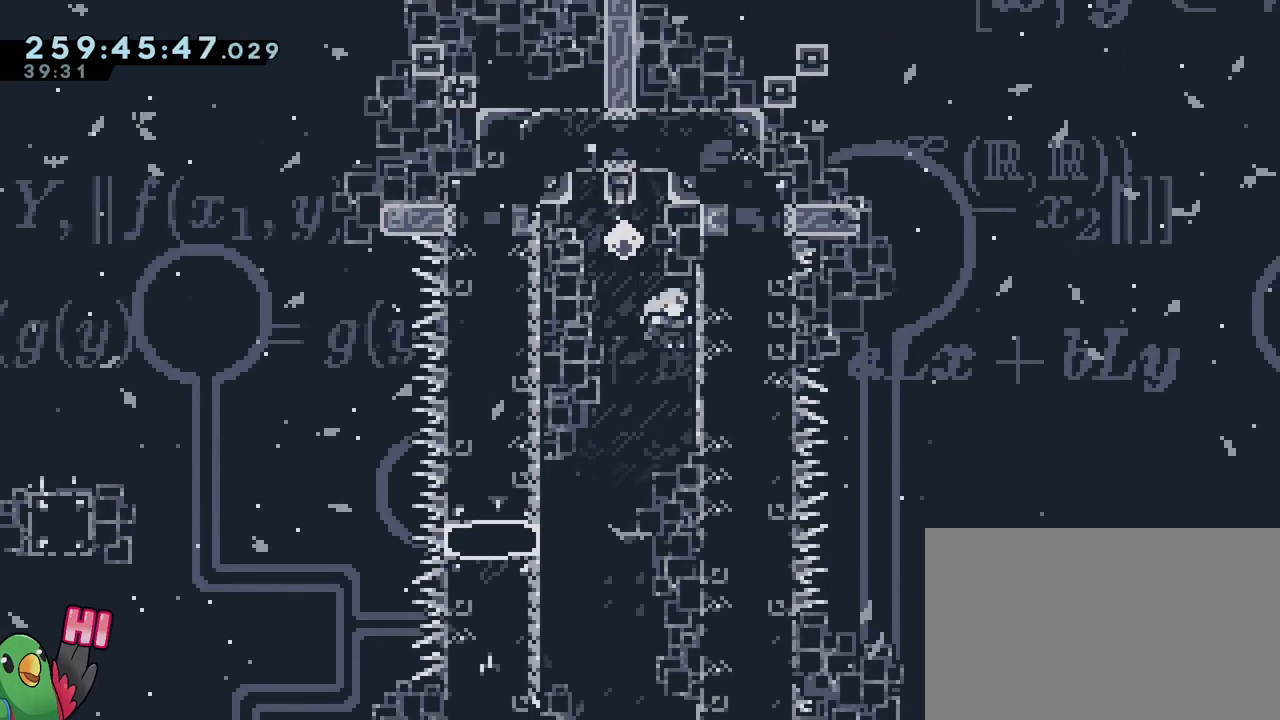
{"buttons": ["B"], "left_stick": "center", "right_stick": "center", "events": [[83, "left_stick", "center"], [117, "B", "down"]]}
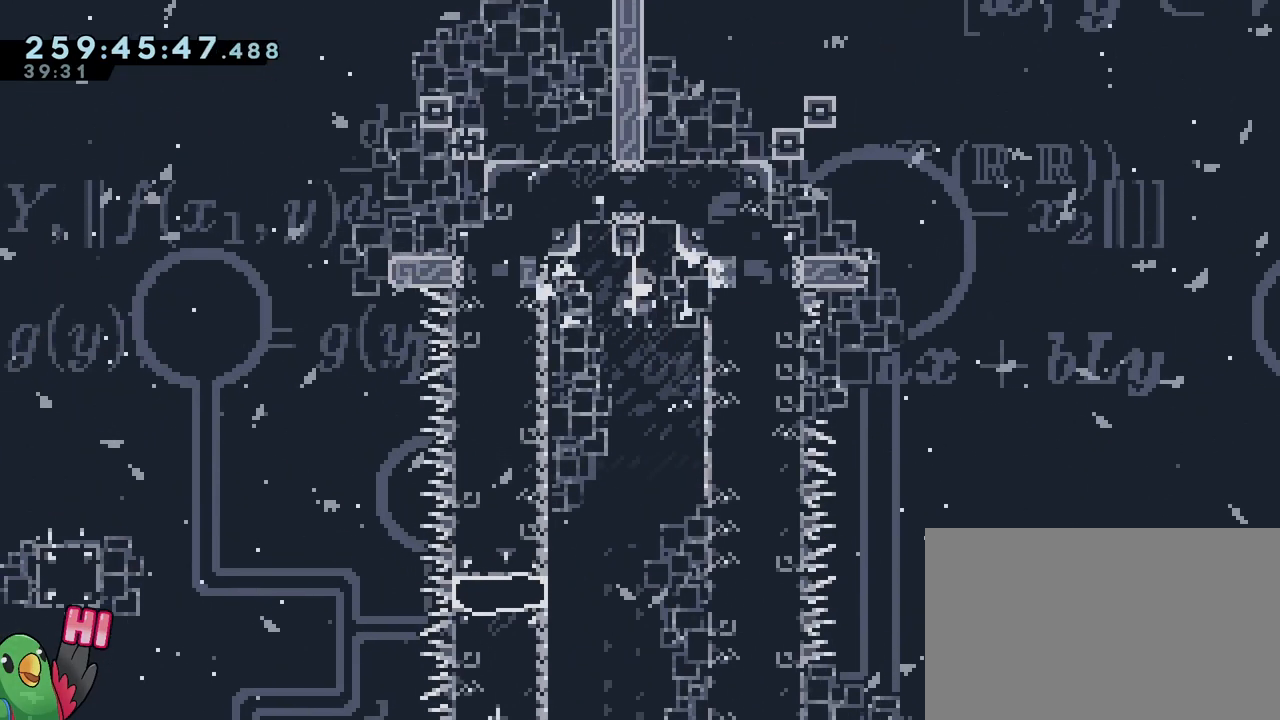
{"buttons": [], "left_stick": "left", "right_stick": "center", "events": [[301, "left_stick", "left"], [451, "B", "up"]]}
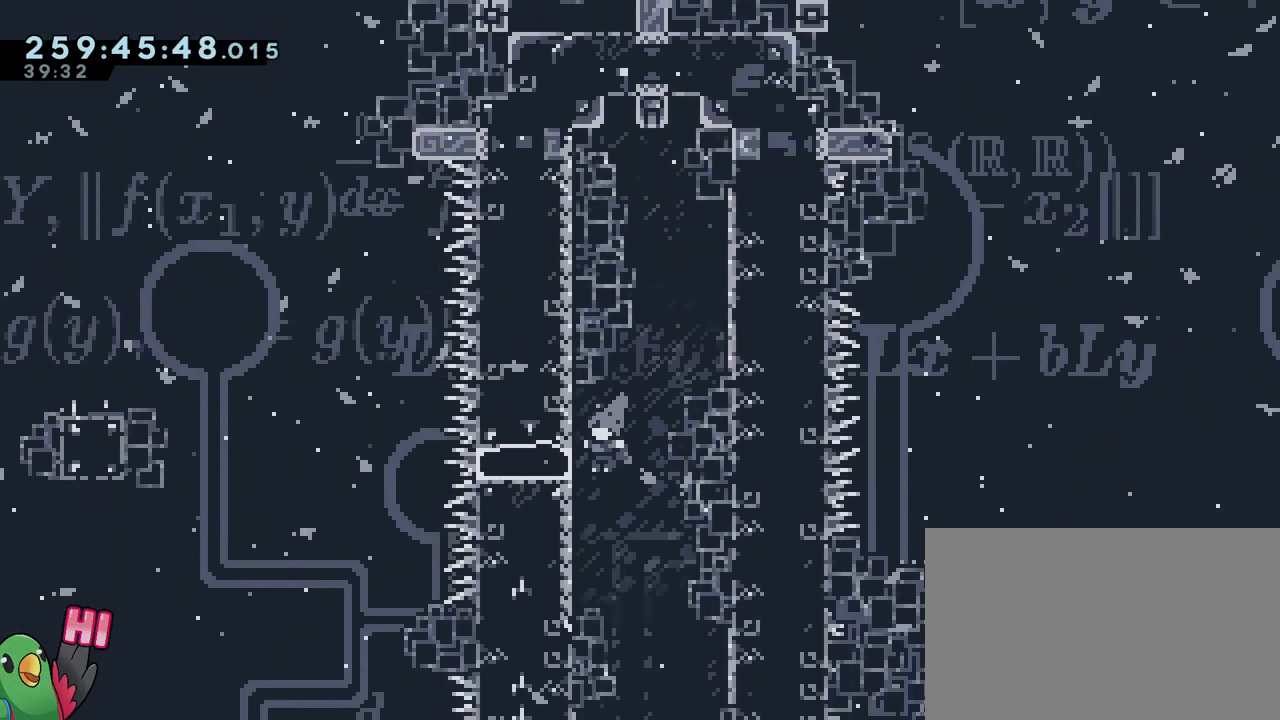
{"buttons": ["B"], "left_stick": "left", "right_stick": "center", "events": [[133, "left_stick", "center"], [200, "B", "down"], [484, "left_stick", "left"]]}
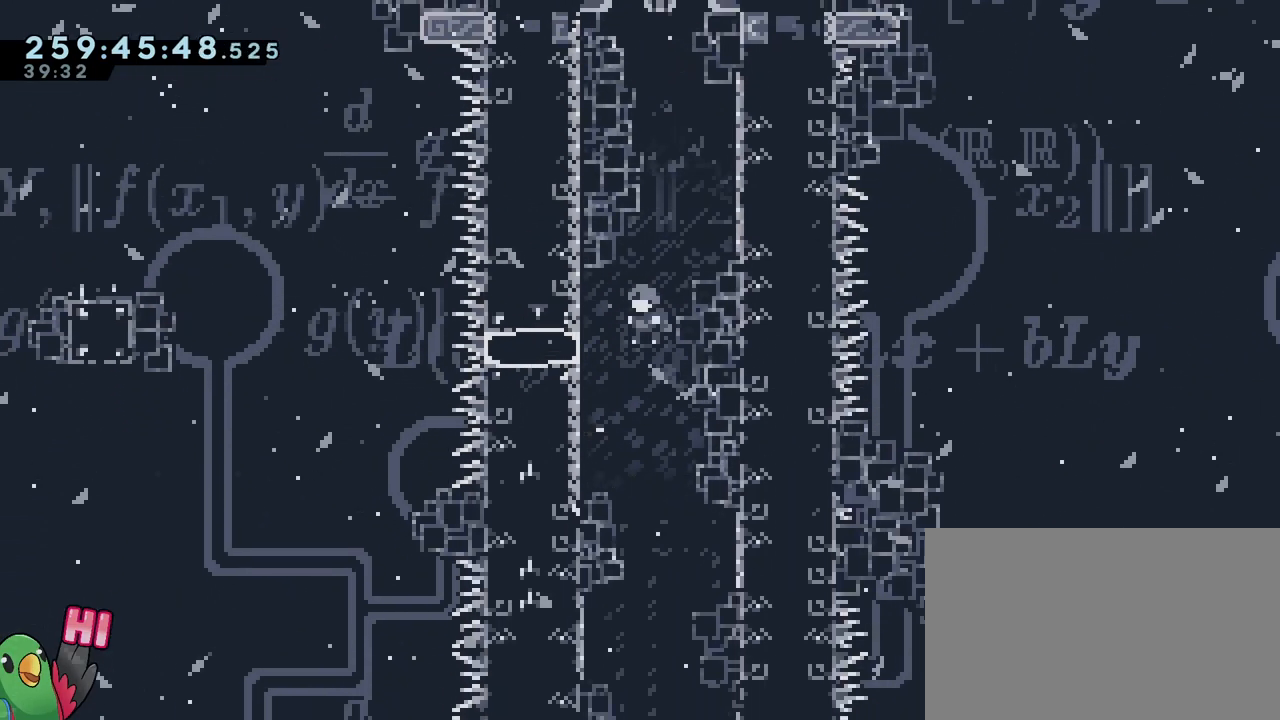
{"buttons": ["B", "L2"], "left_stick": "center", "right_stick": "center", "events": [[116, "B", "up"], [200, "left_stick", "center"], [300, "B", "down"], [300, "L2", "down"]]}
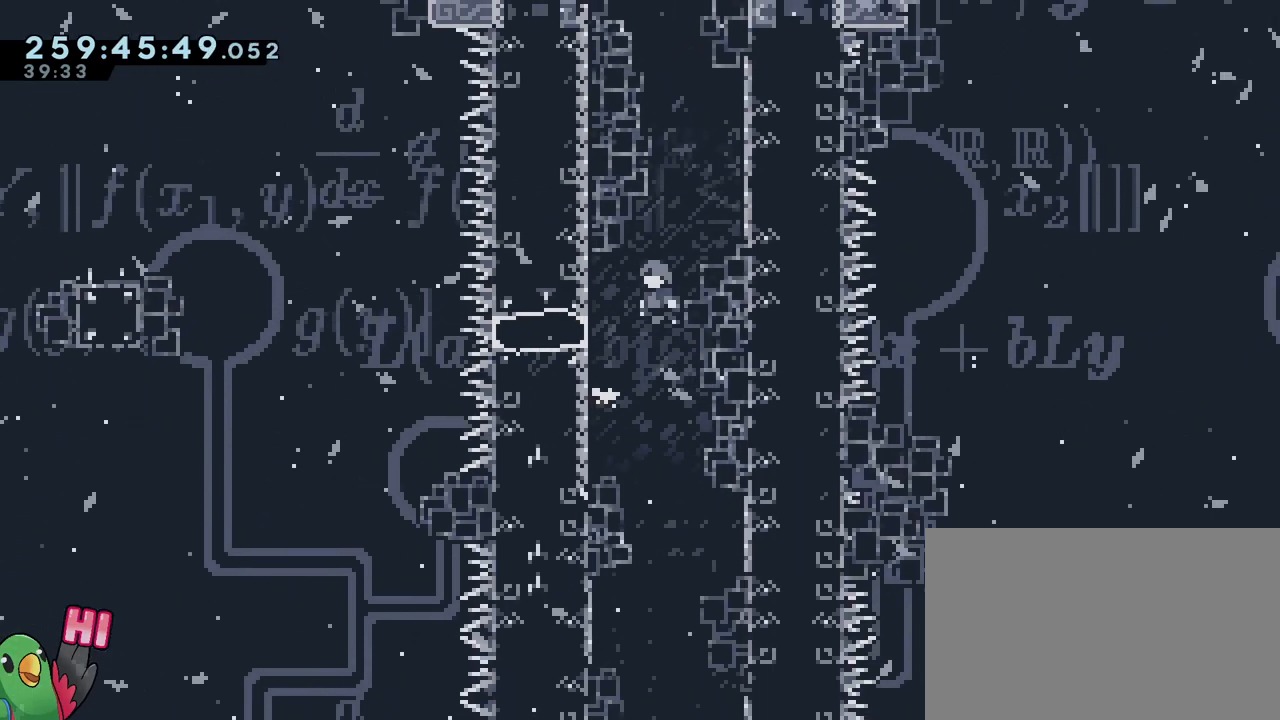
{"buttons": ["L2"], "left_stick": "left", "right_stick": "center", "events": [[167, "left_stick", "left"], [317, "Y", "down"], [450, "Y", "up"], [484, "B", "up"]]}